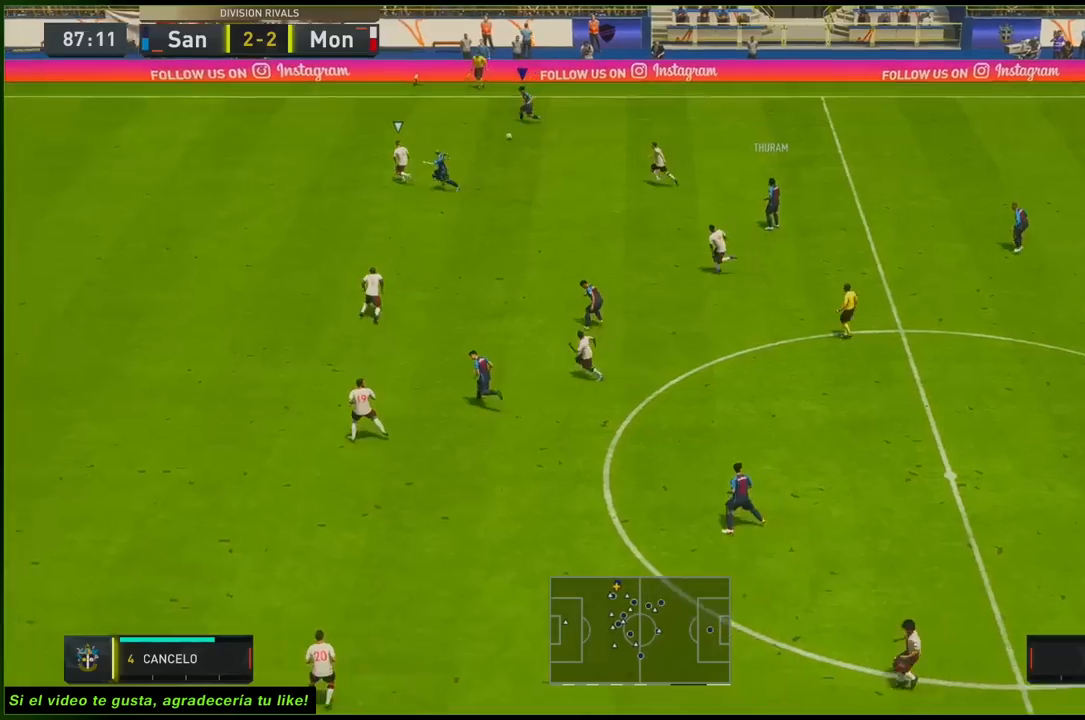
Gameplay with a controller (Xbox layout); each line is a JSON object with the inputs held at the frame after it. "events" lists button and stick changes between this image and that frame as [ms after this image, input, new state], when the widget could be followed in between. Not read: L3 R3.
{"buttons": ["R2"], "left_stick": "left", "right_stick": "center", "events": [[183, "R2", "down"]]}
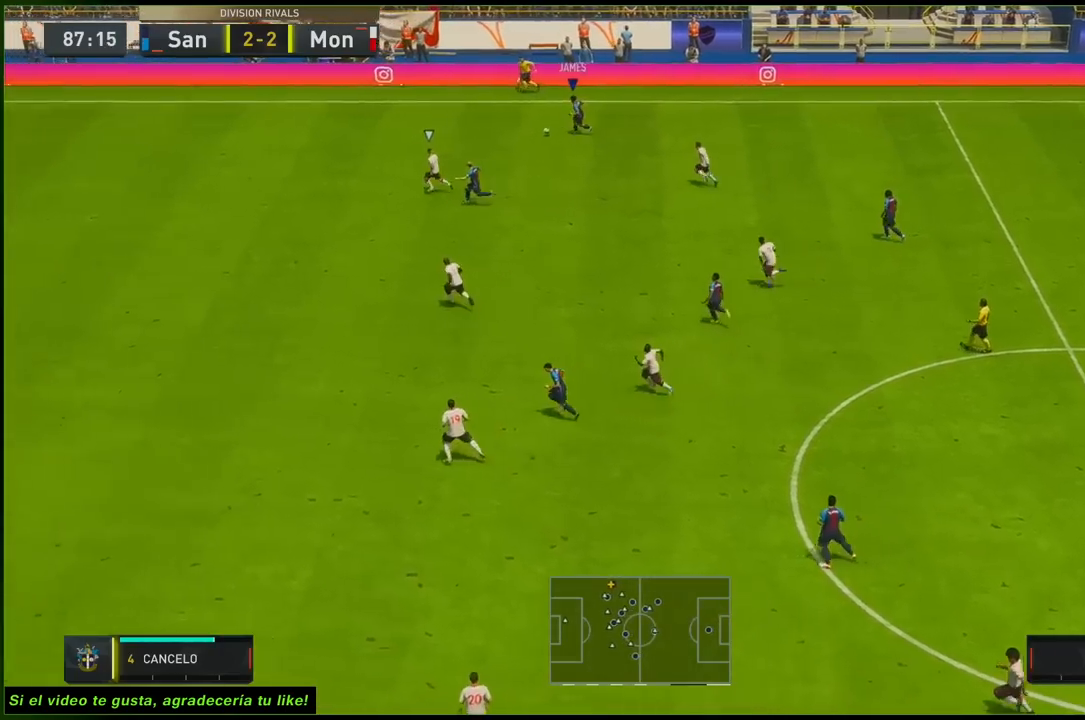
{"buttons": ["R2"], "left_stick": "left", "right_stick": "center", "events": []}
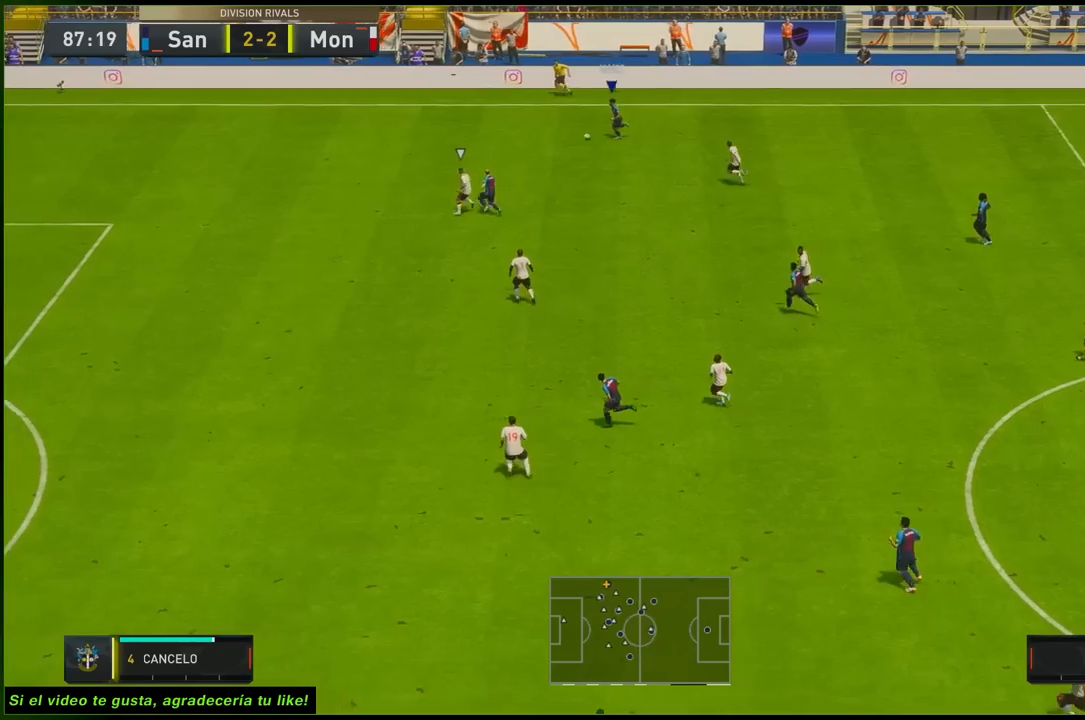
{"buttons": ["R2"], "left_stick": "left", "right_stick": "center", "events": []}
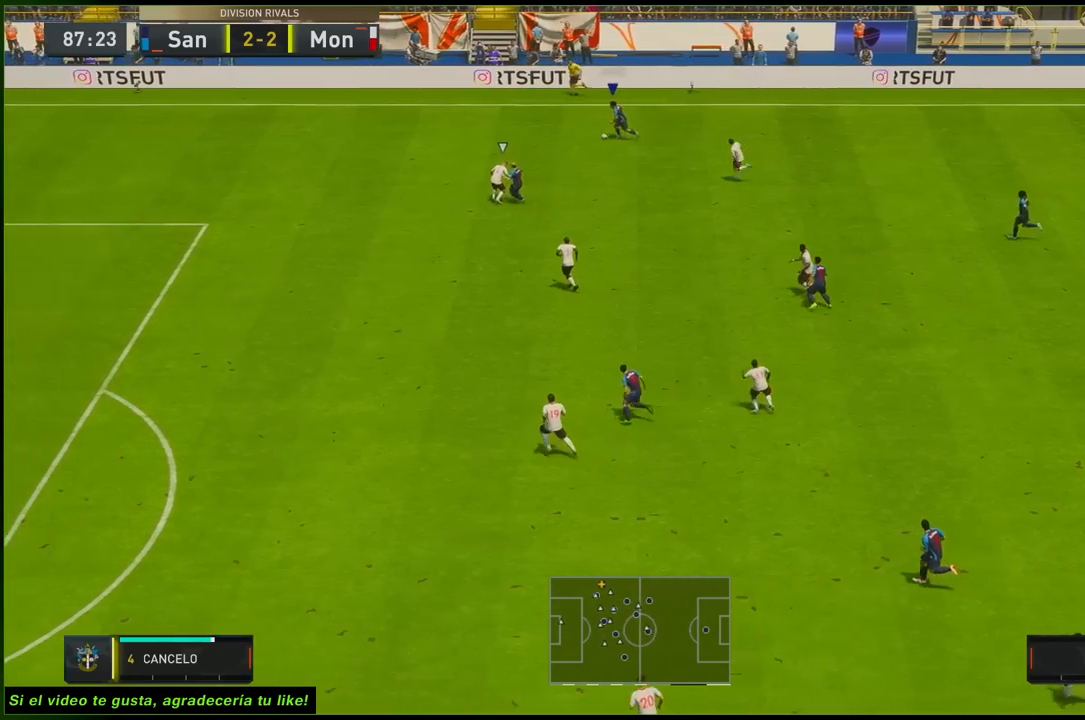
{"buttons": [], "left_stick": "left", "right_stick": "down", "events": [[467, "right_stick", "down"], [483, "R2", "up"]]}
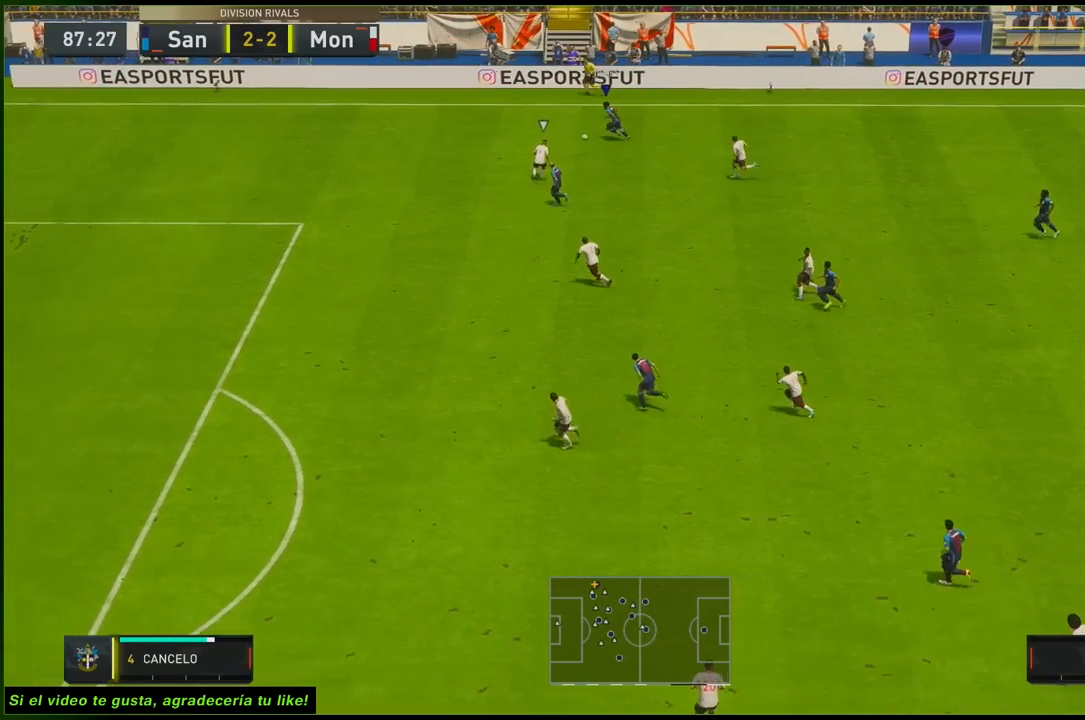
{"buttons": [], "left_stick": "down", "right_stick": "center", "events": [[33, "left_stick", "center"], [283, "left_stick", "down"], [300, "right_stick", "center"], [417, "A", "down"], [483, "A", "up"]]}
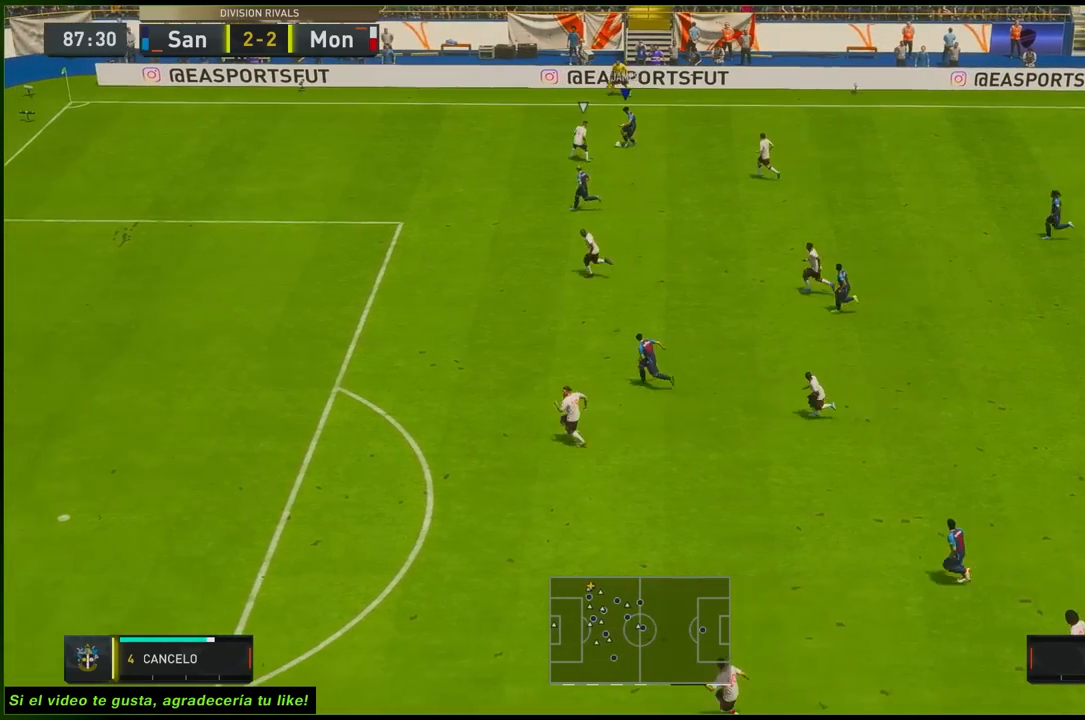
{"buttons": [], "left_stick": "down-left", "right_stick": "center", "events": [[17, "A", "down"], [83, "A", "up"], [150, "left_stick", "down-left"]]}
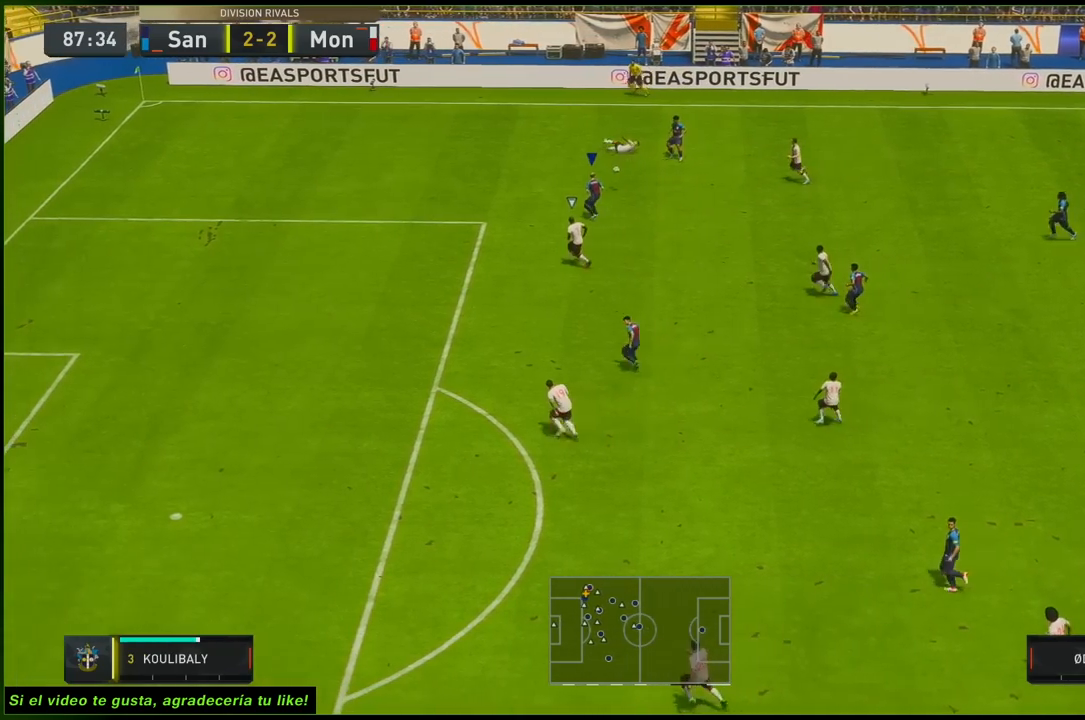
{"buttons": [], "left_stick": "down-left", "right_stick": "center", "events": [[183, "B", "down"], [183, "L1", "down"], [283, "B", "up"], [317, "L1", "up"]]}
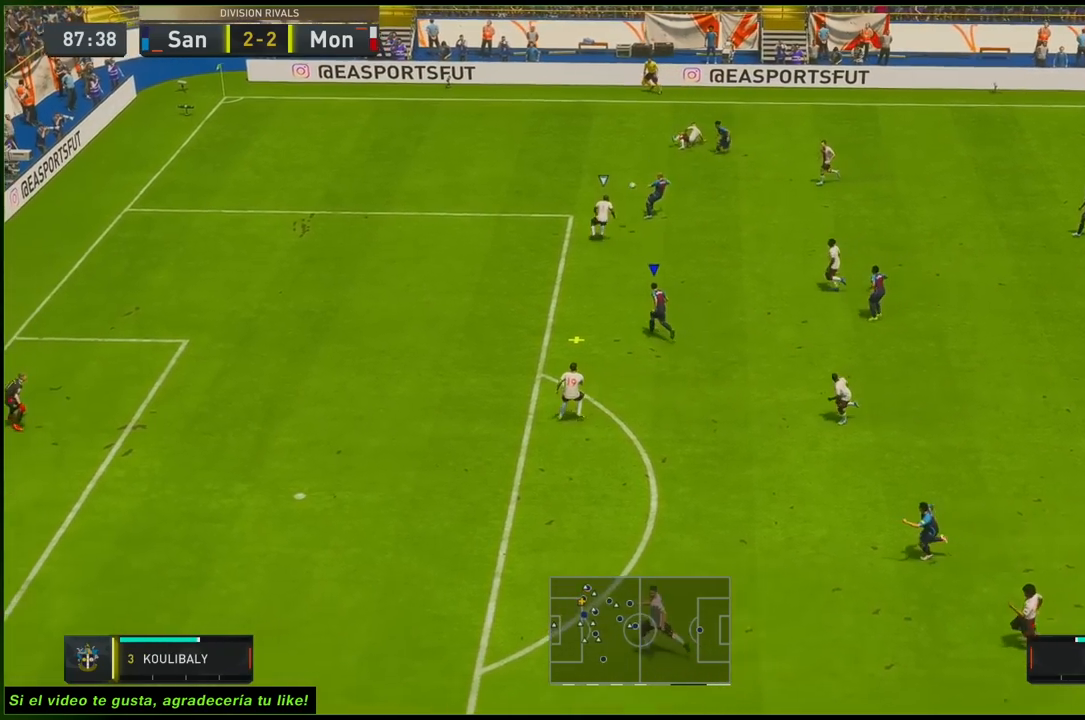
{"buttons": [], "left_stick": "left", "right_stick": "center", "events": [[100, "R2", "down"], [267, "left_stick", "left"], [417, "R2", "up"]]}
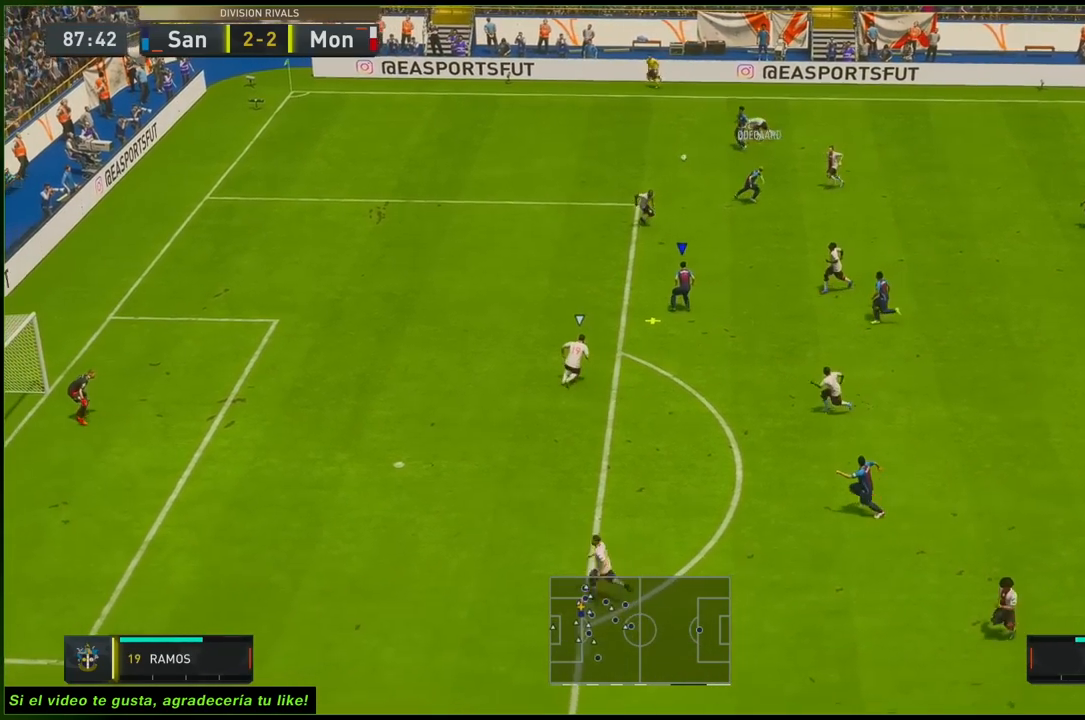
{"buttons": [], "left_stick": "down-left", "right_stick": "center", "events": [[100, "left_stick", "down-left"], [267, "B", "down"], [467, "B", "up"]]}
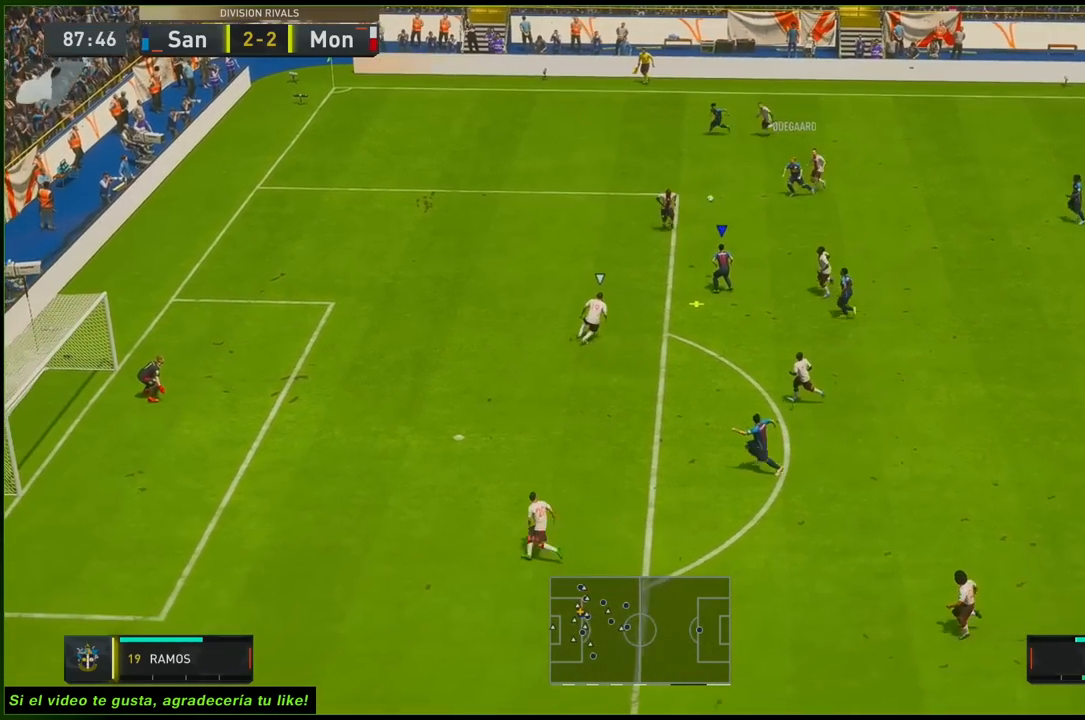
{"buttons": ["R2"], "left_stick": "down-left", "right_stick": "center", "events": [[200, "R2", "down"]]}
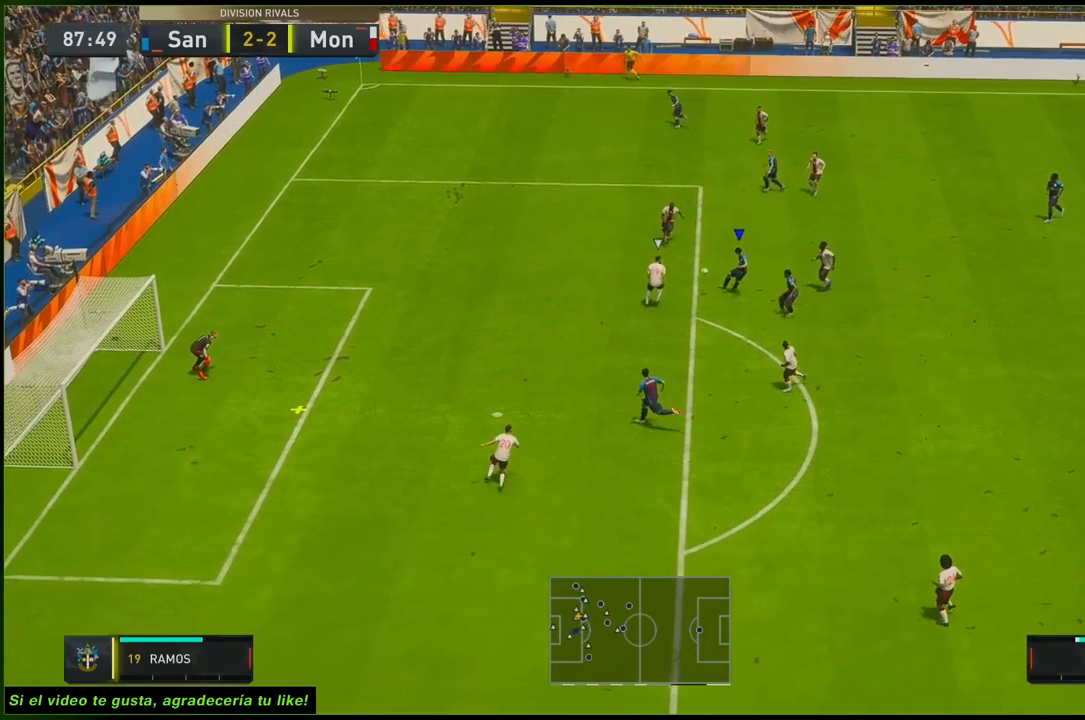
{"buttons": ["X"], "left_stick": "left", "right_stick": "center", "events": [[50, "R2", "up"], [267, "left_stick", "up-left"], [383, "X", "down"], [450, "left_stick", "left"]]}
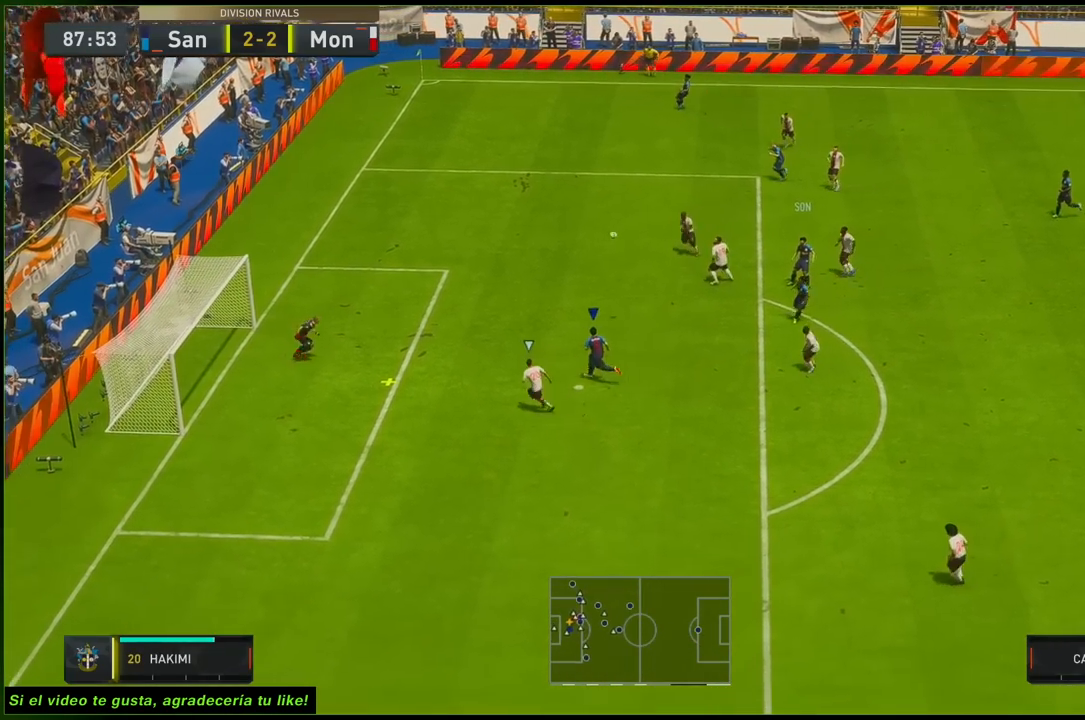
{"buttons": ["R2"], "left_stick": "left", "right_stick": "center", "events": [[83, "X", "up"], [333, "R2", "down"]]}
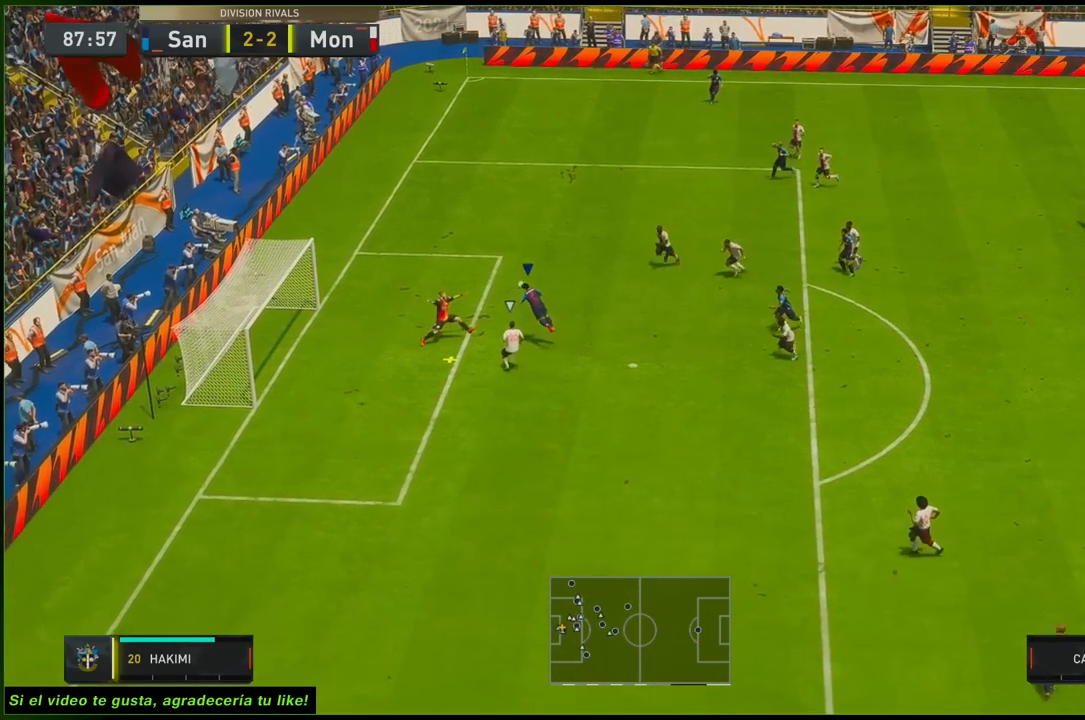
{"buttons": ["R2"], "left_stick": "left", "right_stick": "center", "events": []}
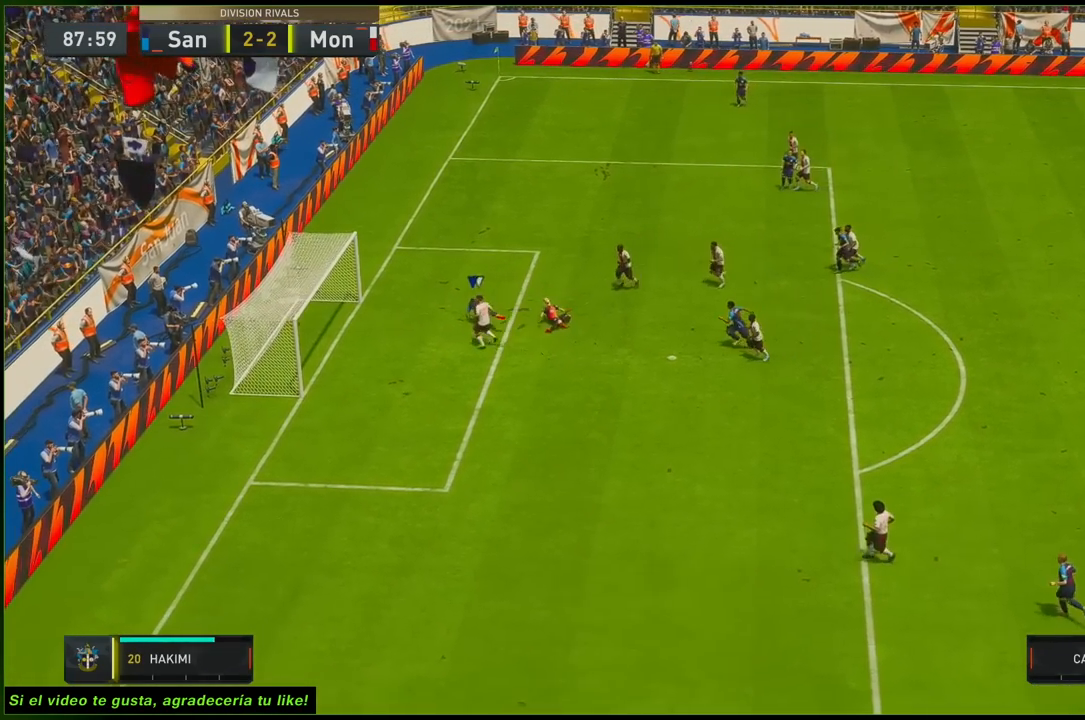
{"buttons": [], "left_stick": "center", "right_stick": "center", "events": [[250, "left_stick", "center"], [283, "R2", "up"]]}
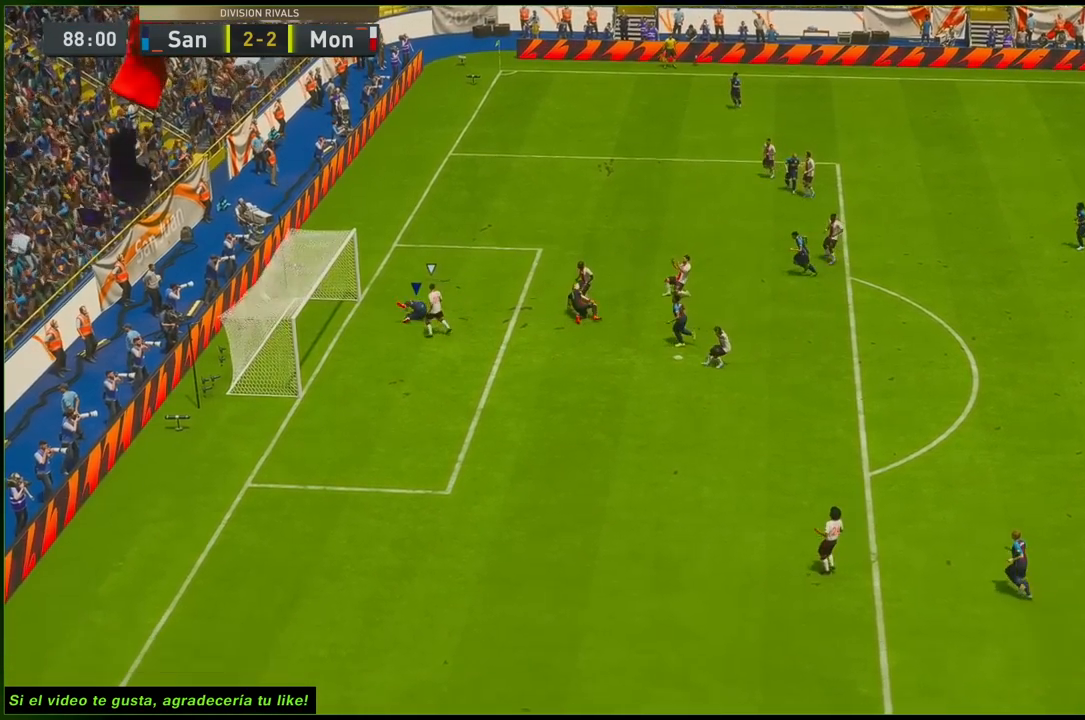
{"buttons": [], "left_stick": "center", "right_stick": "center", "events": [[100, "A", "down"], [200, "A", "up"]]}
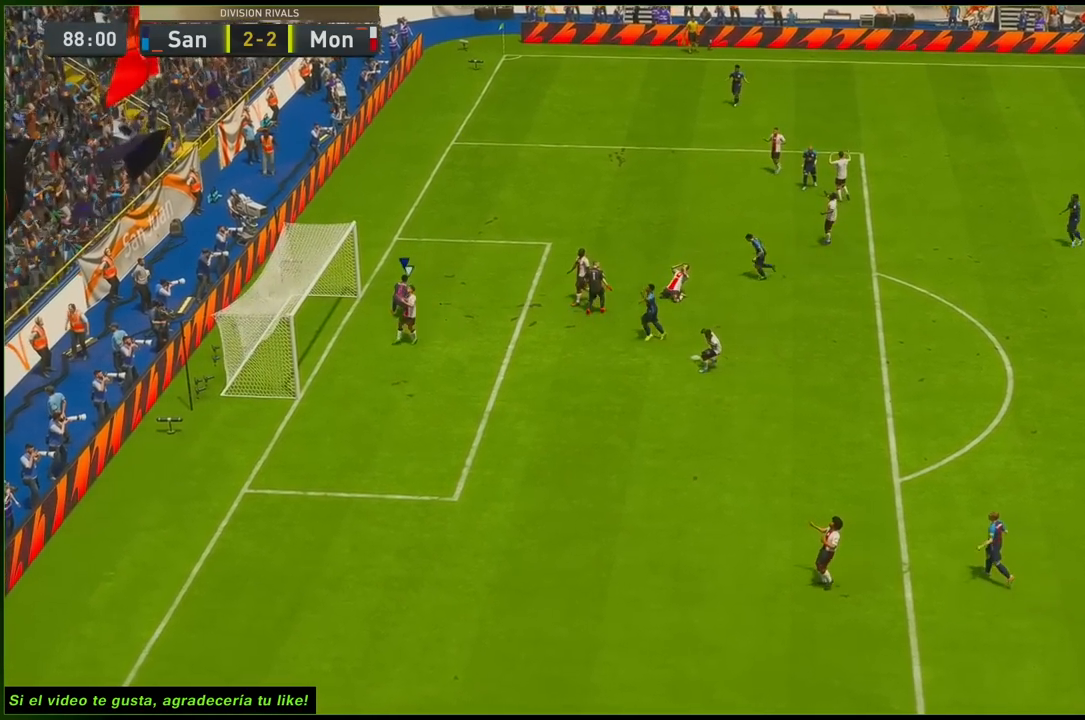
{"buttons": ["R1", "R2"], "left_stick": "down", "right_stick": "center", "events": [[467, "R1", "down"], [467, "R2", "down"], [467, "left_stick", "down"]]}
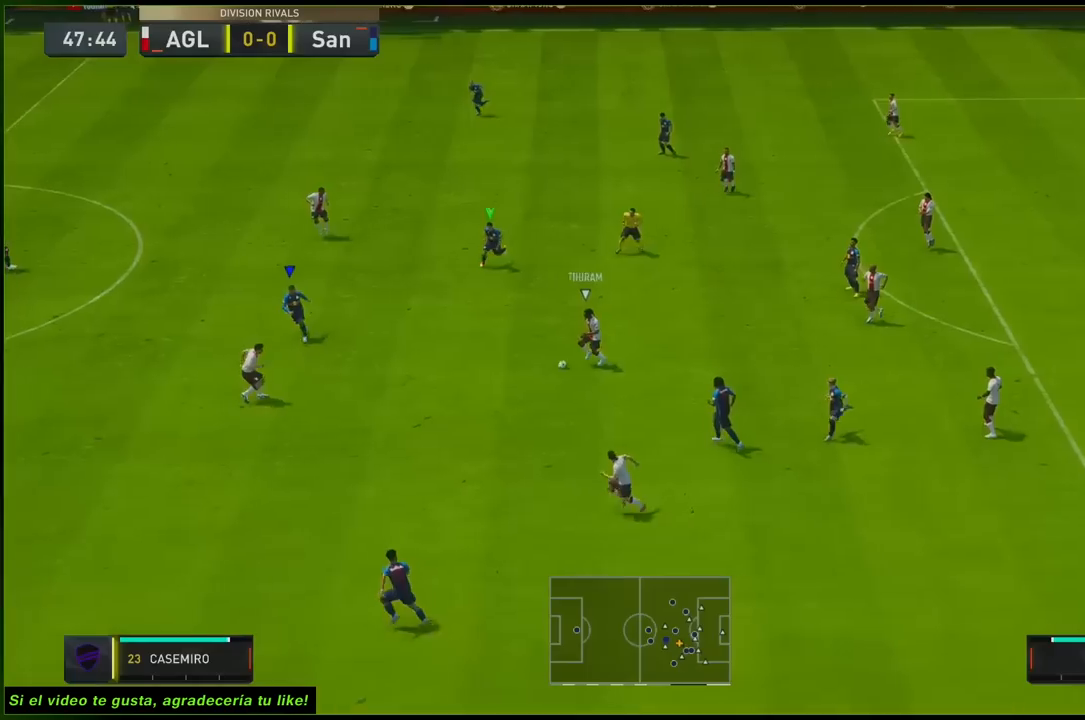
{"buttons": ["L2"], "left_stick": "up-right", "right_stick": "center", "events": [[83, "left_stick", "down-right"], [150, "R1", "up"], [167, "L2", "down"], [217, "R2", "up"], [283, "left_stick", "center"], [383, "left_stick", "up-right"]]}
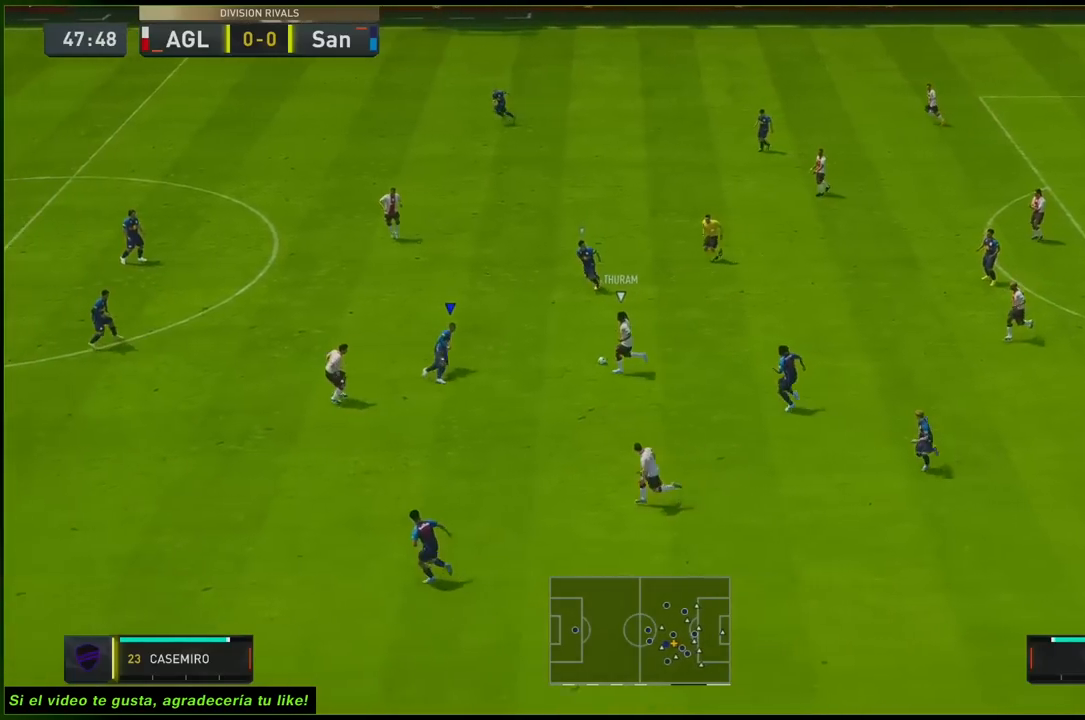
{"buttons": ["L2", "R2"], "left_stick": "up", "right_stick": "center", "events": [[150, "R2", "down"], [217, "left_stick", "up"]]}
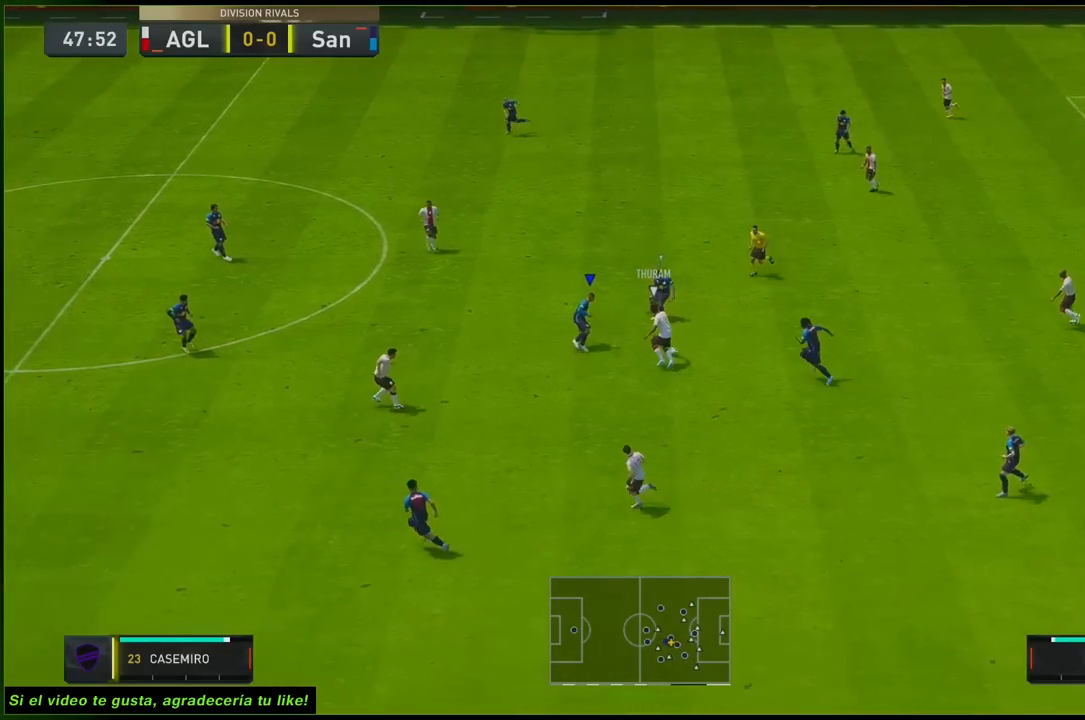
{"buttons": ["L2", "R1", "R2"], "left_stick": "up-left", "right_stick": "center", "events": [[33, "left_stick", "up-left"], [67, "right_stick", "down"], [133, "right_stick", "left"], [233, "right_stick", "center"], [267, "left_stick", "up-right"], [300, "R1", "down"], [467, "left_stick", "up-left"]]}
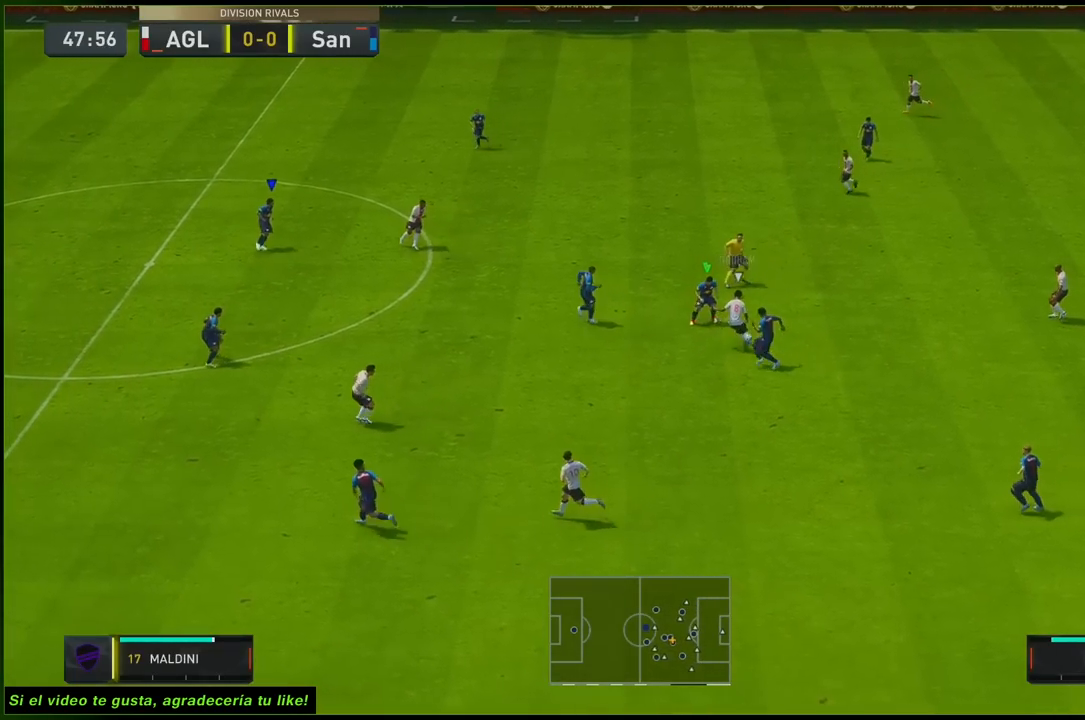
{"buttons": ["L2", "R1", "R2"], "left_stick": "up-right", "right_stick": "center", "events": [[133, "L2", "up"], [167, "L1", "down"], [300, "L2", "down"], [333, "L1", "up"], [333, "left_stick", "up-right"]]}
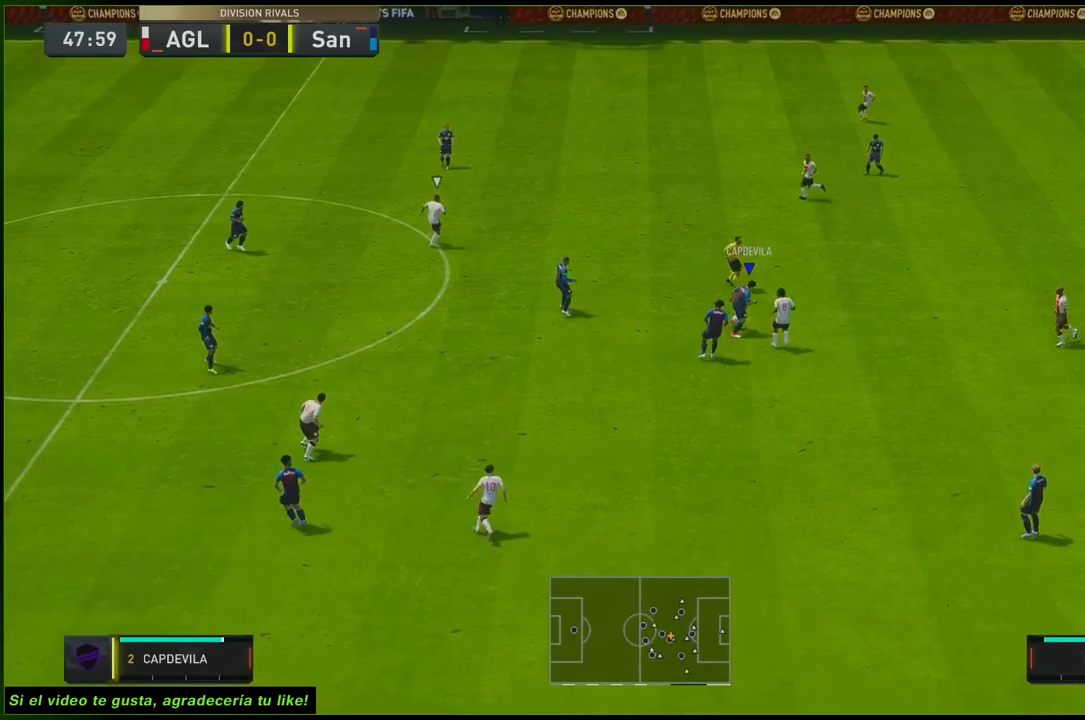
{"buttons": ["A"], "left_stick": "up-left", "right_stick": "center", "events": [[100, "R1", "up"], [300, "left_stick", "up-left"], [350, "R2", "up"], [483, "A", "down"], [483, "L2", "up"]]}
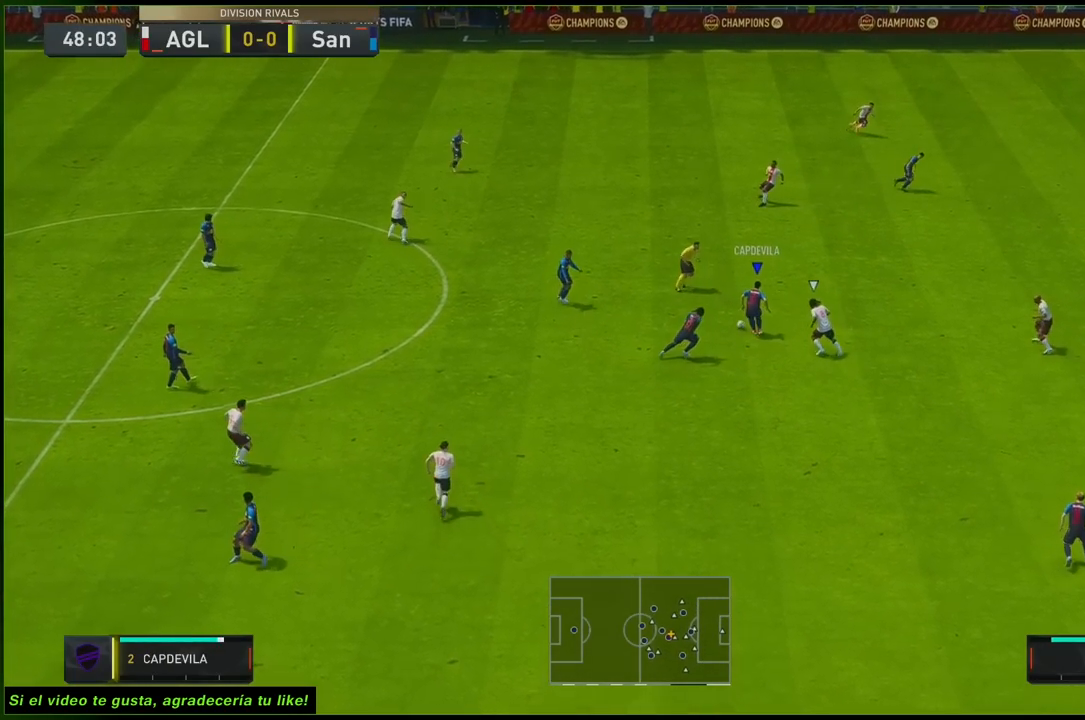
{"buttons": ["R2"], "left_stick": "up-right", "right_stick": "center", "events": [[17, "left_stick", "up-right"], [183, "A", "up"], [333, "R2", "down"]]}
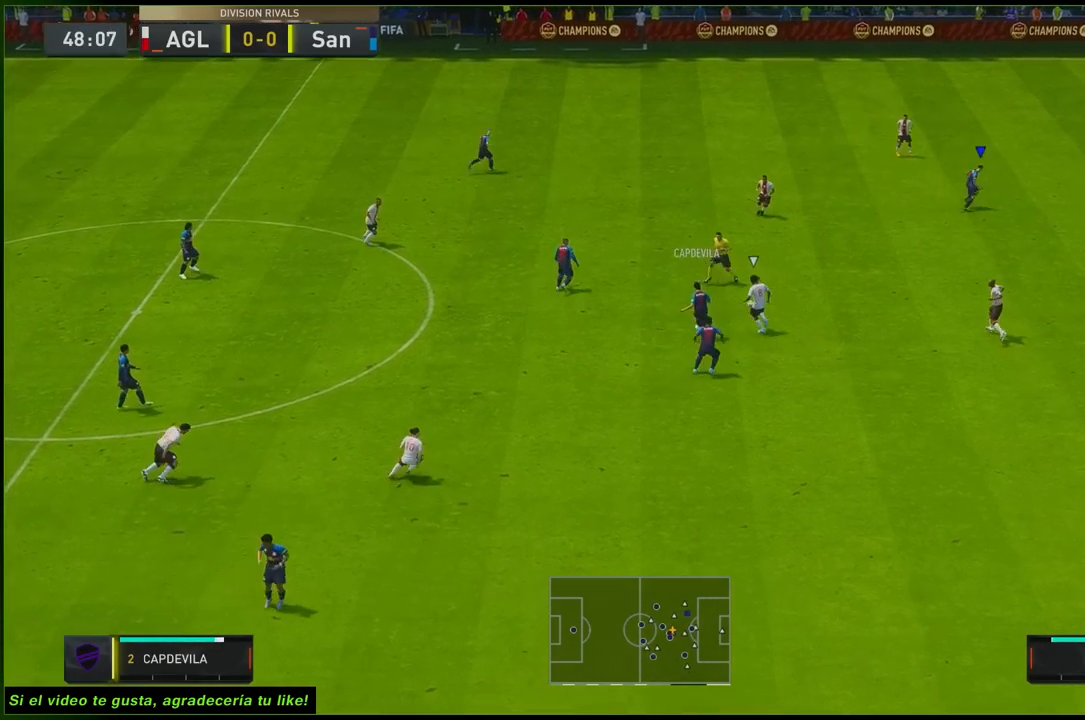
{"buttons": ["R2"], "left_stick": "up-right", "right_stick": "center", "events": []}
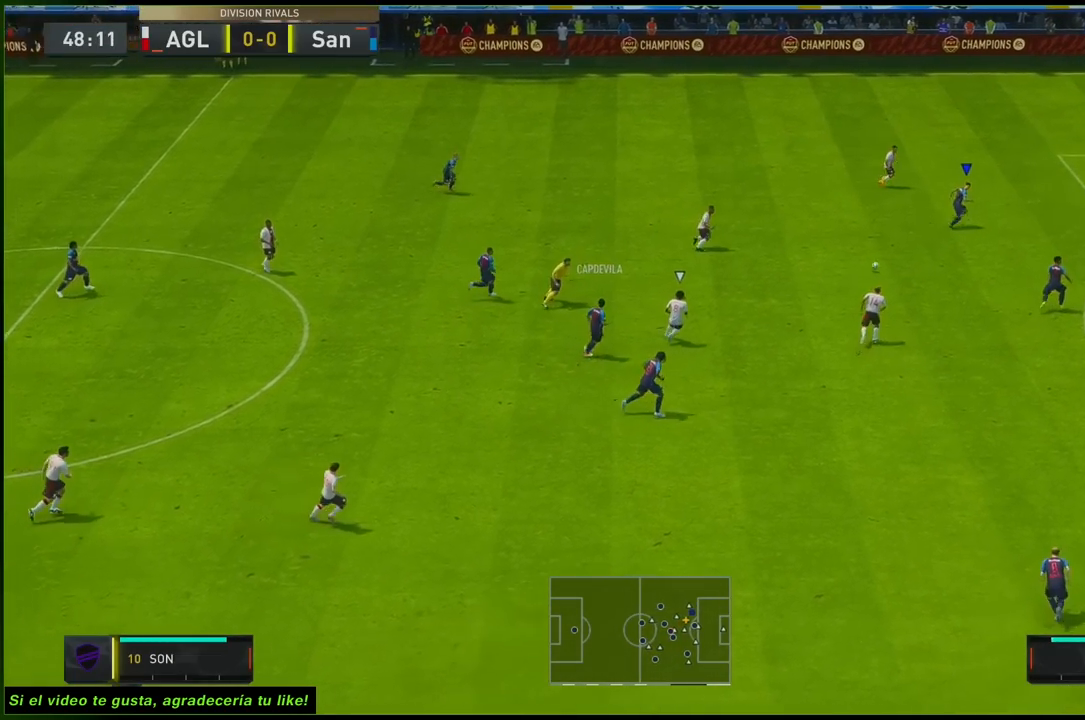
{"buttons": ["R2"], "left_stick": "right", "right_stick": "center", "events": [[183, "left_stick", "right"]]}
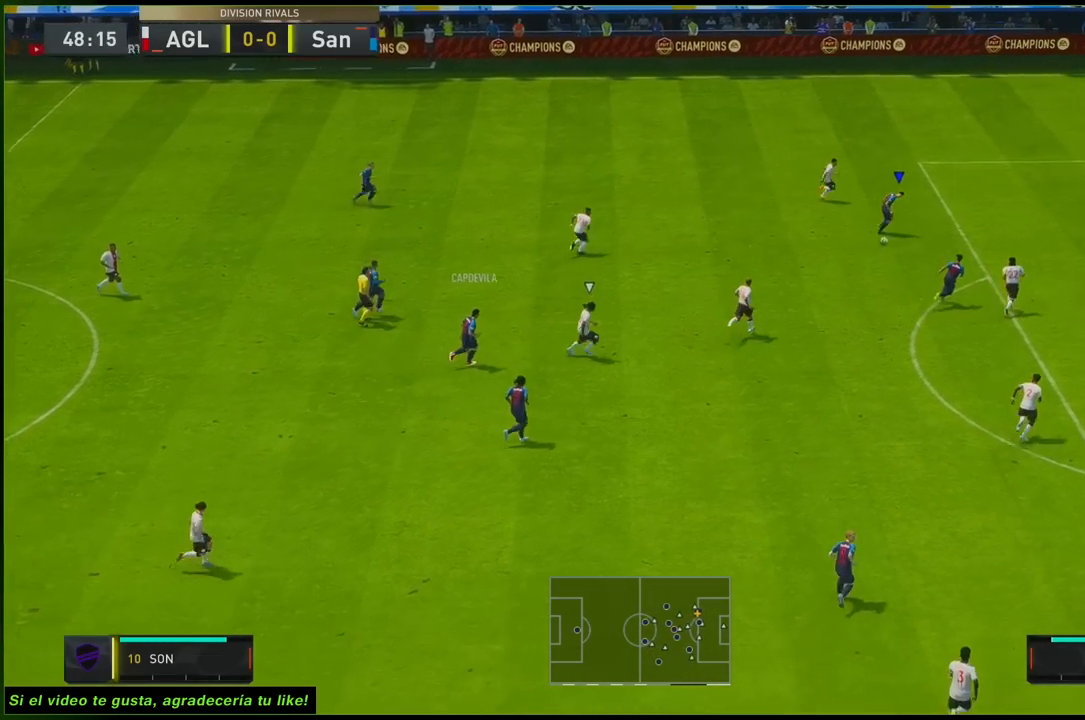
{"buttons": ["R2"], "left_stick": "right", "right_stick": "center", "events": []}
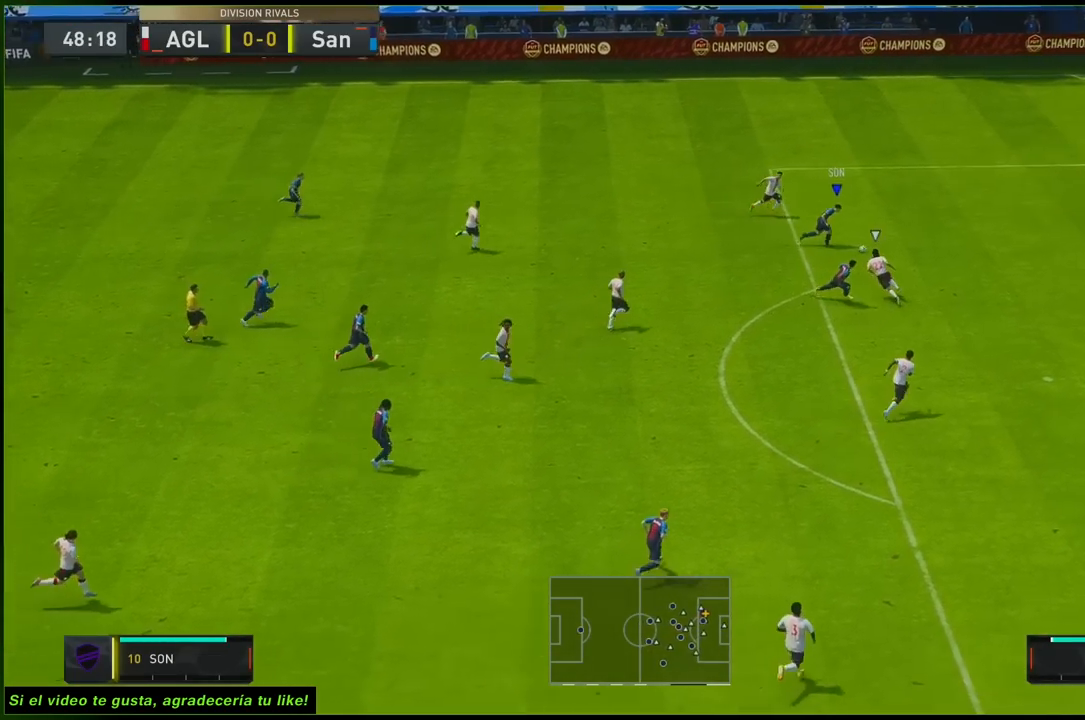
{"buttons": ["R2"], "left_stick": "down-right", "right_stick": "center", "events": [[167, "X", "down"], [200, "left_stick", "down-right"], [367, "X", "up"]]}
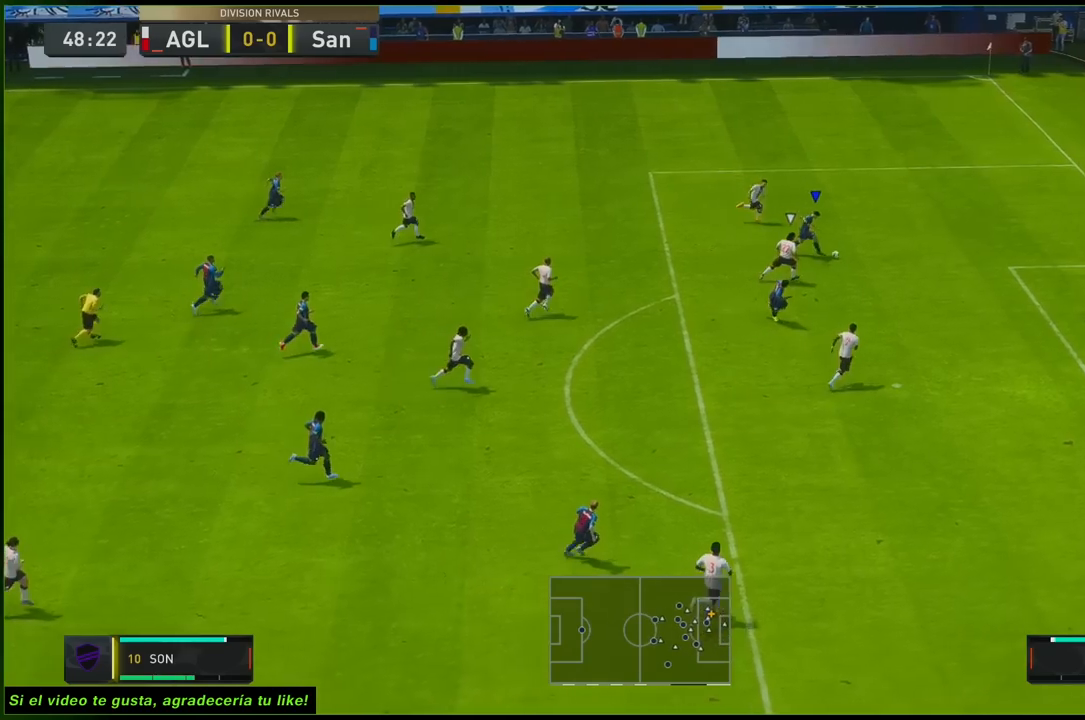
{"buttons": ["R2"], "left_stick": "down-right", "right_stick": "center", "events": [[133, "X", "down"], [233, "X", "up"]]}
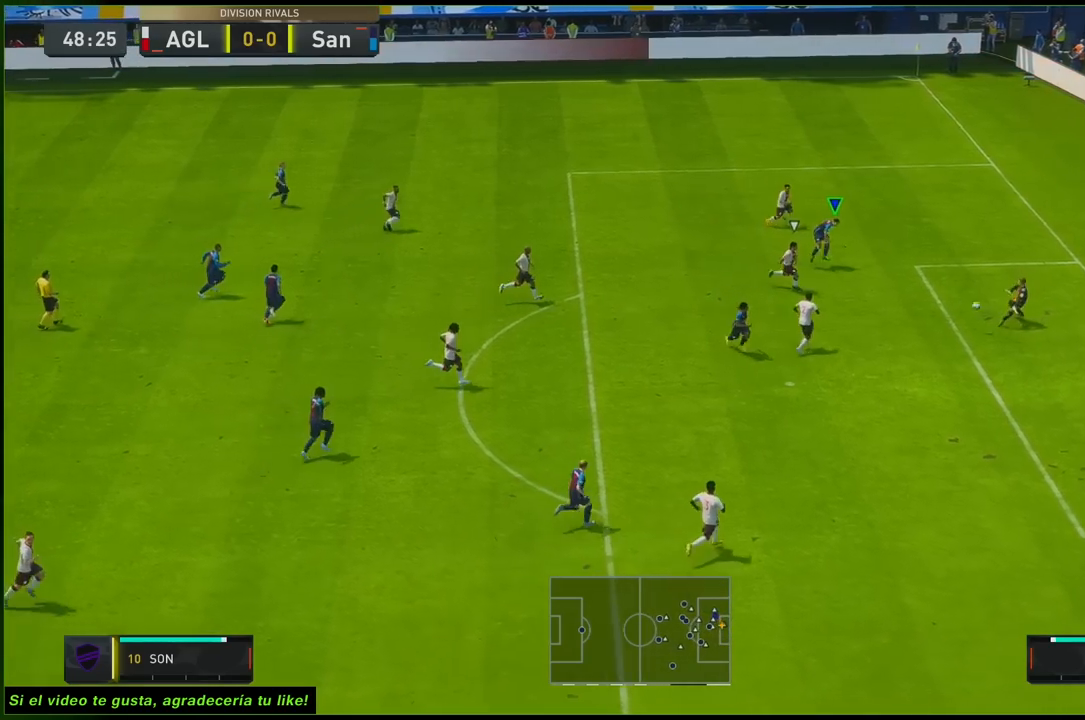
{"buttons": ["R2"], "left_stick": "down-right", "right_stick": "center", "events": []}